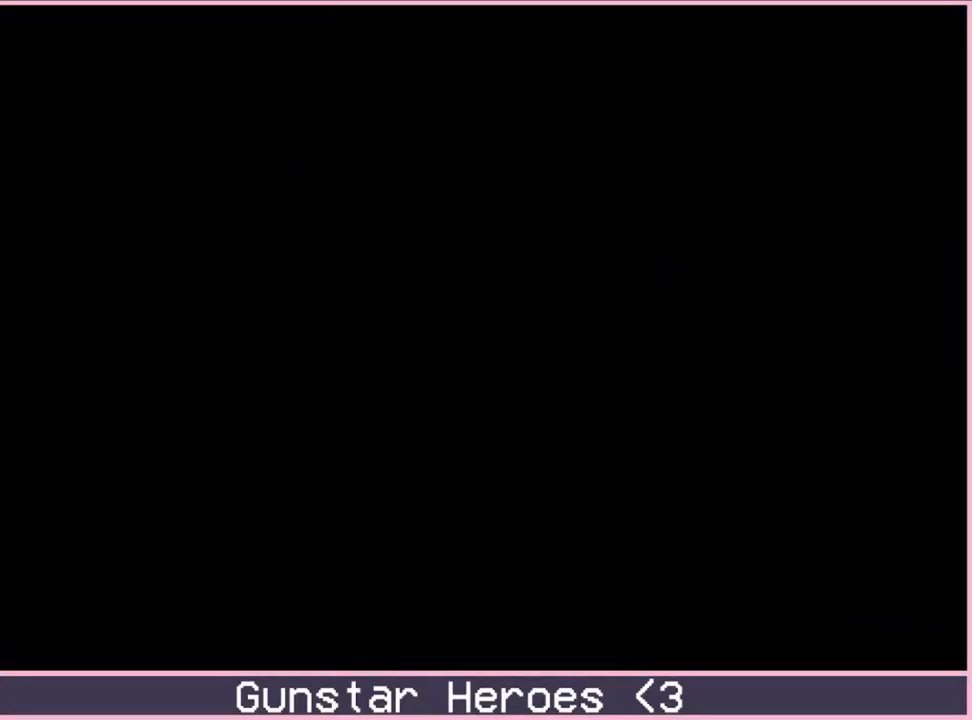
Gameplay with a controller; each line is a JSON object with the inputs held at the frame after it. "events" lists button and stick changes between this image and that frame as [ms after this image, input, new state], when the widget could be followed in between. Not read: L3 R3.
{"buttons": ["DPAD_RIGHT"], "events": [[267, "DPAD_RIGHT", "down"]]}
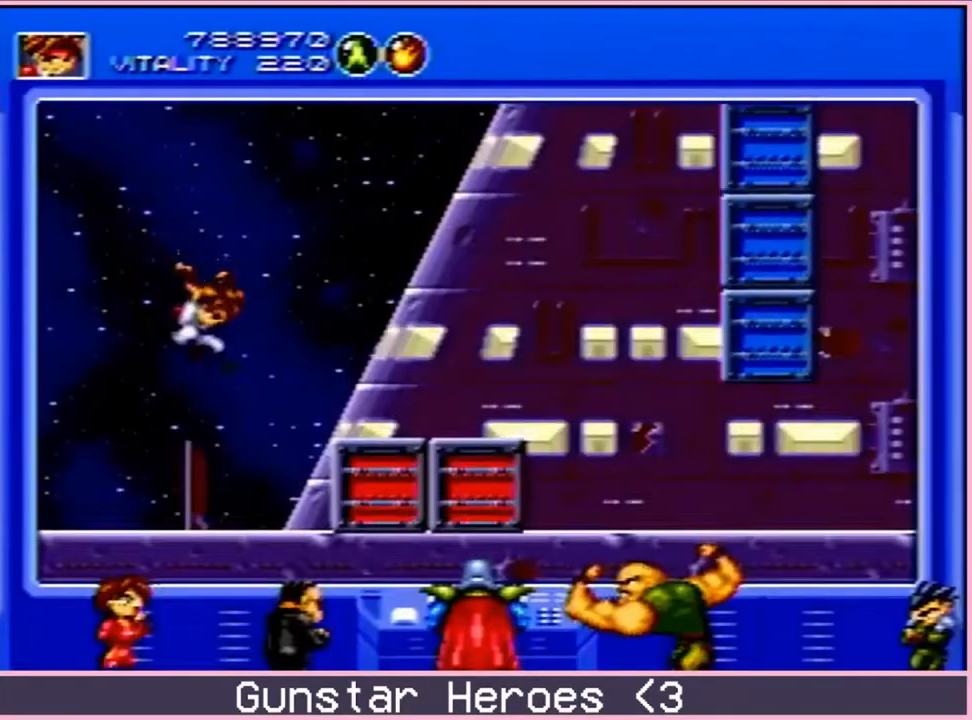
{"buttons": ["C", "DPAD_UP", "DPAD_RIGHT"], "events": [[217, "DPAD_UP", "down"], [250, "C", "down"], [317, "C", "up"], [417, "C", "down"]]}
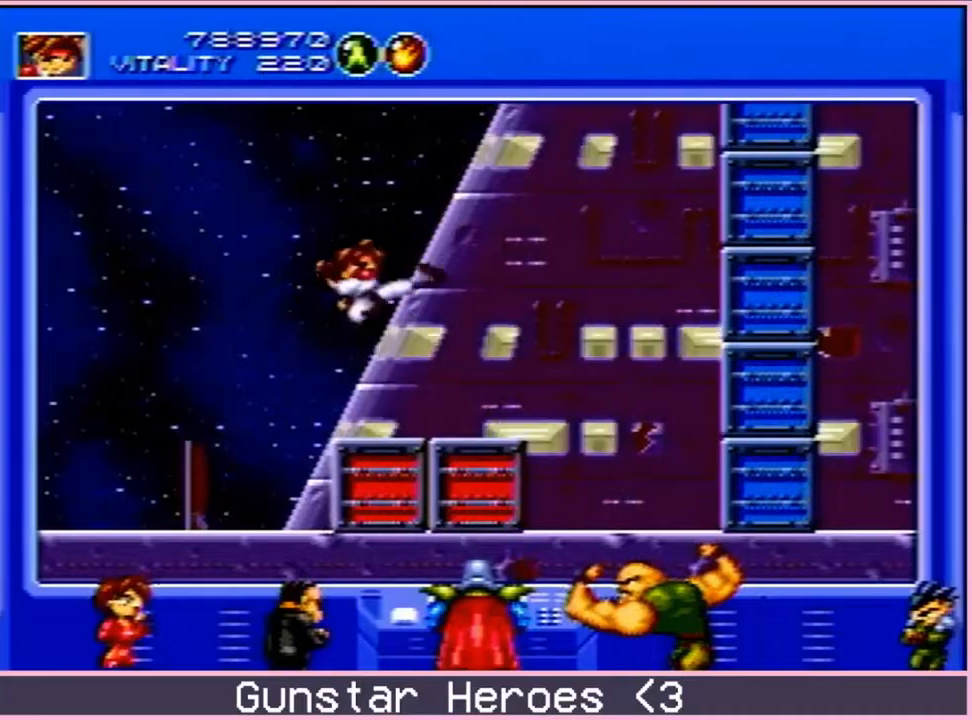
{"buttons": ["B", "DPAD_RIGHT"], "events": [[100, "C", "up"], [167, "DPAD_RIGHT", "up"], [167, "DPAD_UP", "up"], [367, "DPAD_LEFT", "down"], [400, "DPAD_DOWN", "down"], [433, "DPAD_LEFT", "up"], [450, "DPAD_RIGHT", "down"], [500, "B", "down"], [500, "DPAD_DOWN", "up"]]}
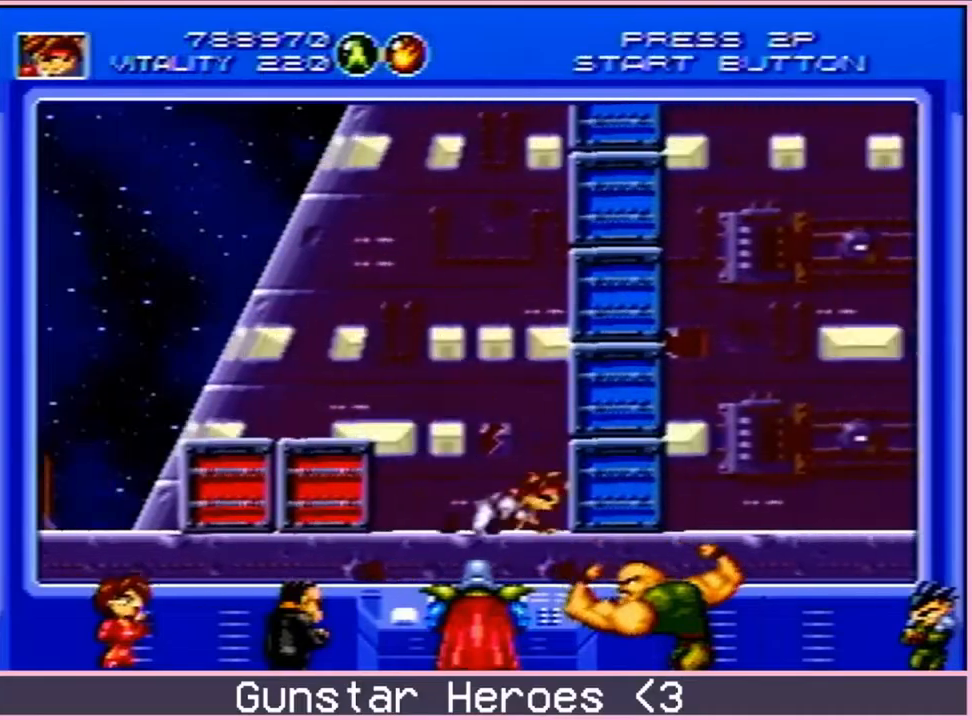
{"buttons": ["DPAD_RIGHT"]}
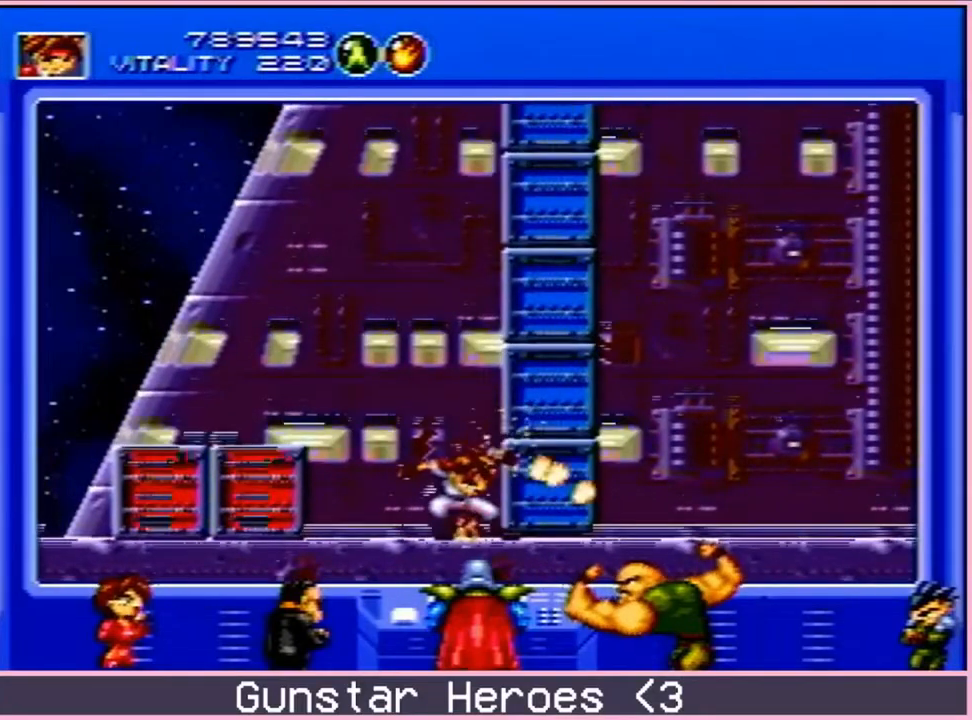
{"buttons": ["C", "DPAD_UP", "DPAD_RIGHT"], "events": [[33, "DPAD_UP", "down"], [417, "C", "down"]]}
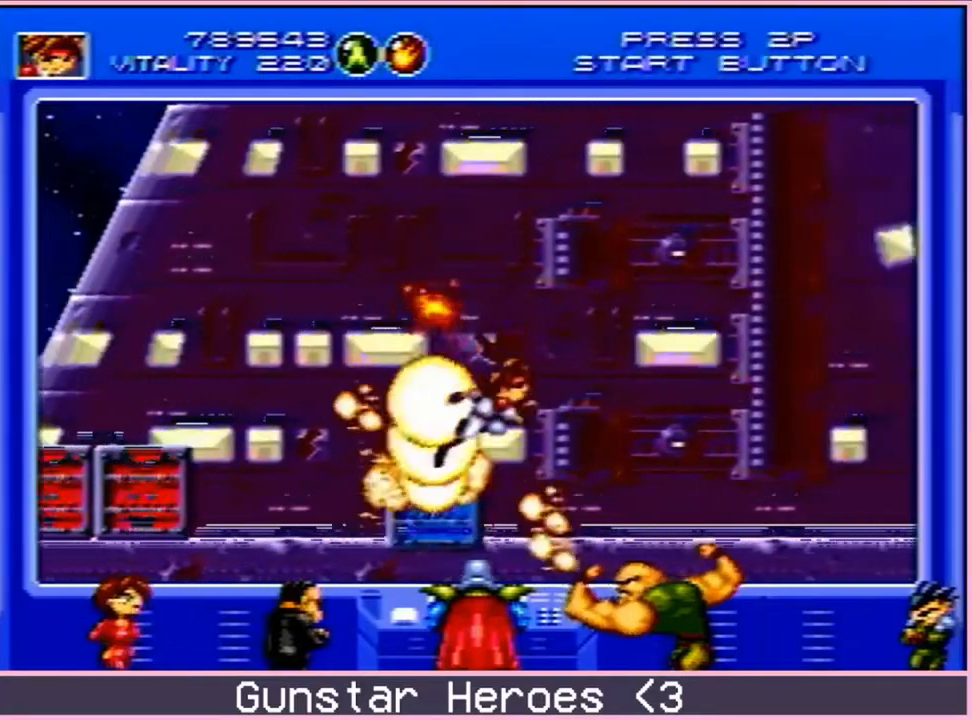
{"buttons": [], "events": [[250, "DPAD_UP", "up"], [267, "DPAD_RIGHT", "up"], [367, "C", "up"]]}
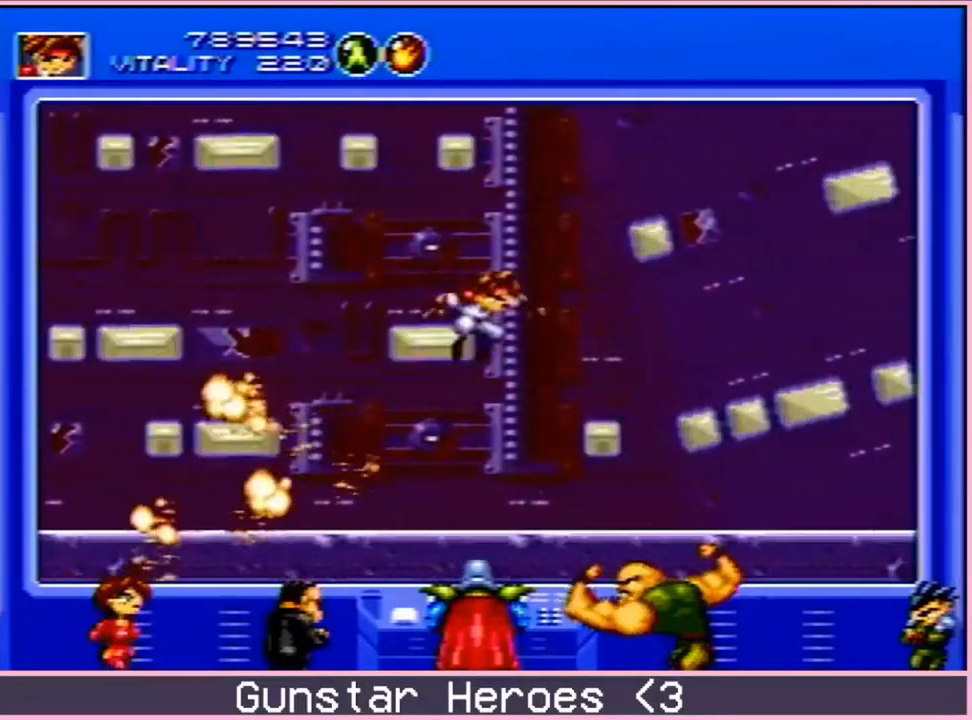
{"buttons": [], "events": [[83, "DPAD_RIGHT", "down"], [83, "DPAD_UP", "down"], [200, "C", "down"], [283, "C", "up"], [300, "C", "down"], [433, "C", "up"], [483, "DPAD_RIGHT", "up"], [483, "DPAD_UP", "up"]]}
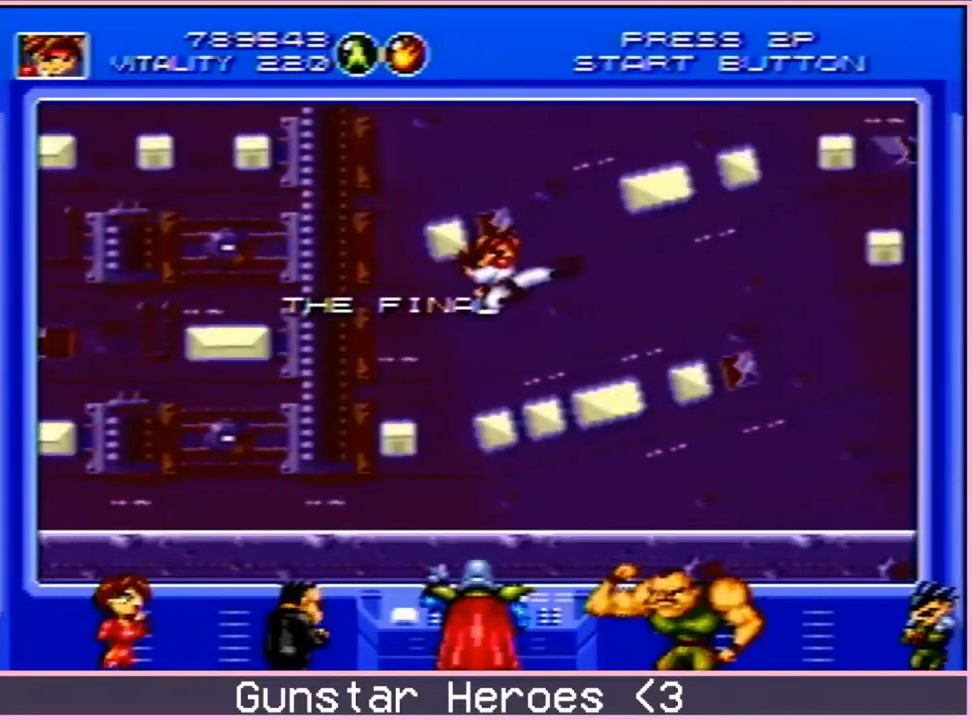
{"buttons": ["B", "DPAD_DOWN"], "events": [[150, "DPAD_DOWN", "down"], [200, "B", "down"]]}
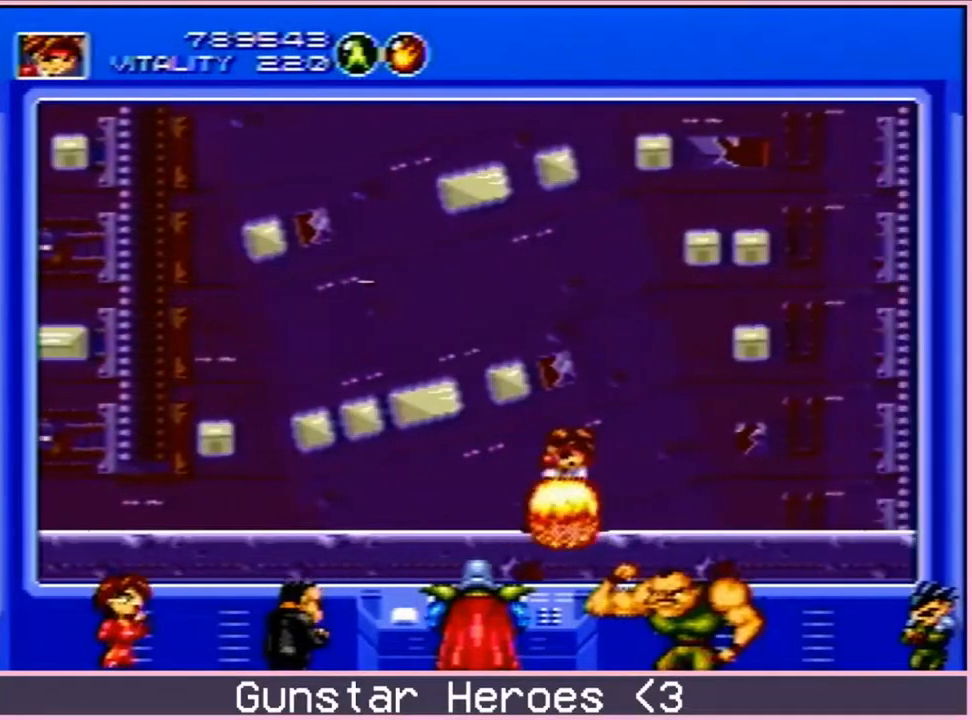
{"buttons": ["B", "DPAD_DOWN"], "events": []}
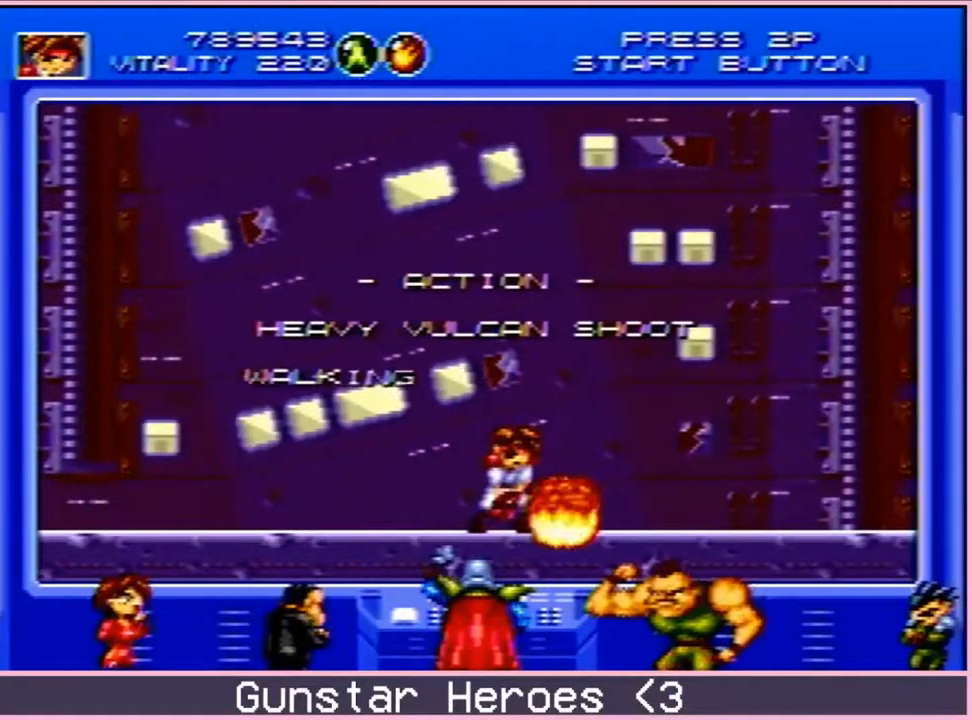
{"buttons": [], "events": [[450, "B", "up"], [450, "DPAD_DOWN", "up"]]}
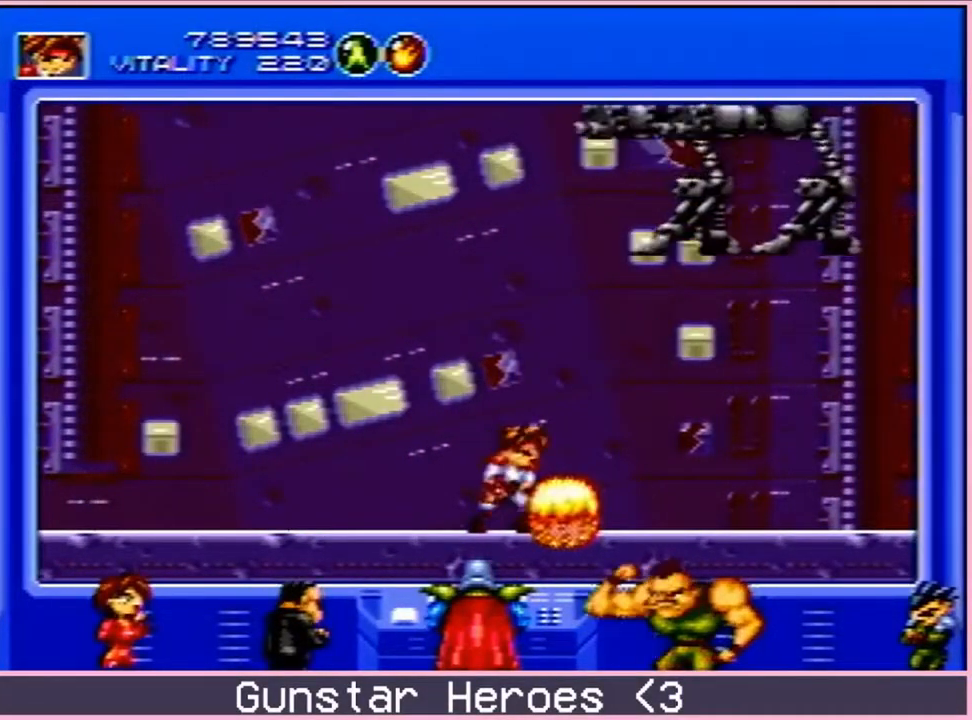
{"buttons": ["C", "DPAD_RIGHT"], "events": [[83, "DPAD_RIGHT", "down"], [233, "DPAD_RIGHT", "up"], [400, "C", "down"], [483, "DPAD_RIGHT", "down"]]}
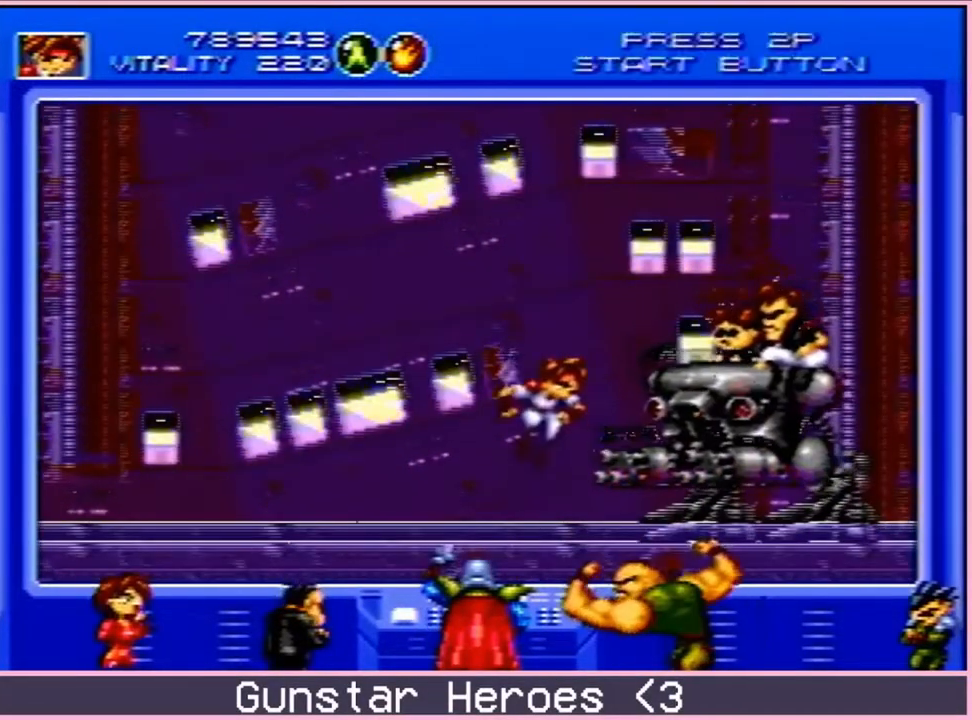
{"buttons": ["C"]}
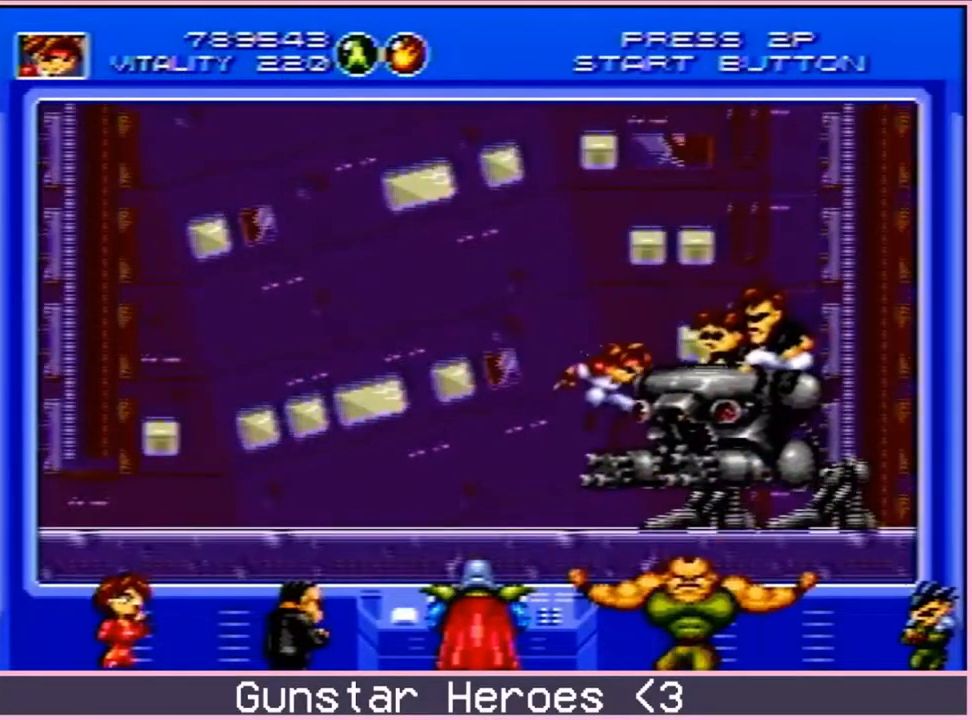
{"buttons": ["C", "DPAD_UP", "DPAD_RIGHT"], "events": [[33, "C", "up"], [200, "C", "down"], [283, "DPAD_LEFT", "down"], [433, "DPAD_LEFT", "up"], [483, "DPAD_RIGHT", "down"], [483, "DPAD_UP", "down"]]}
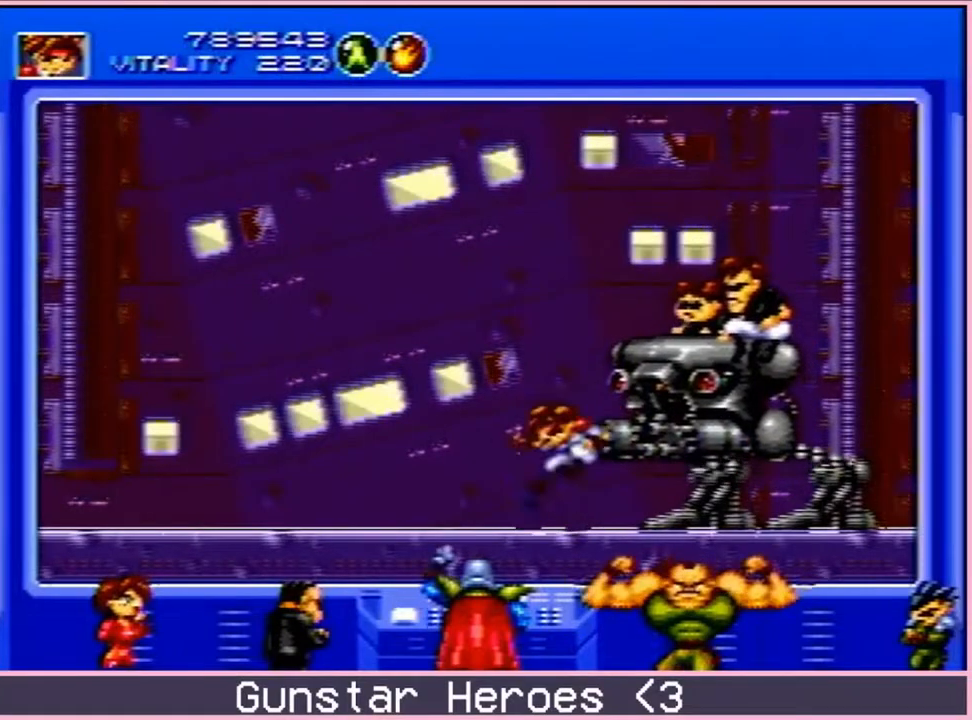
{"buttons": [], "events": [[183, "C", "up"], [400, "DPAD_RIGHT", "up"], [400, "DPAD_UP", "up"]]}
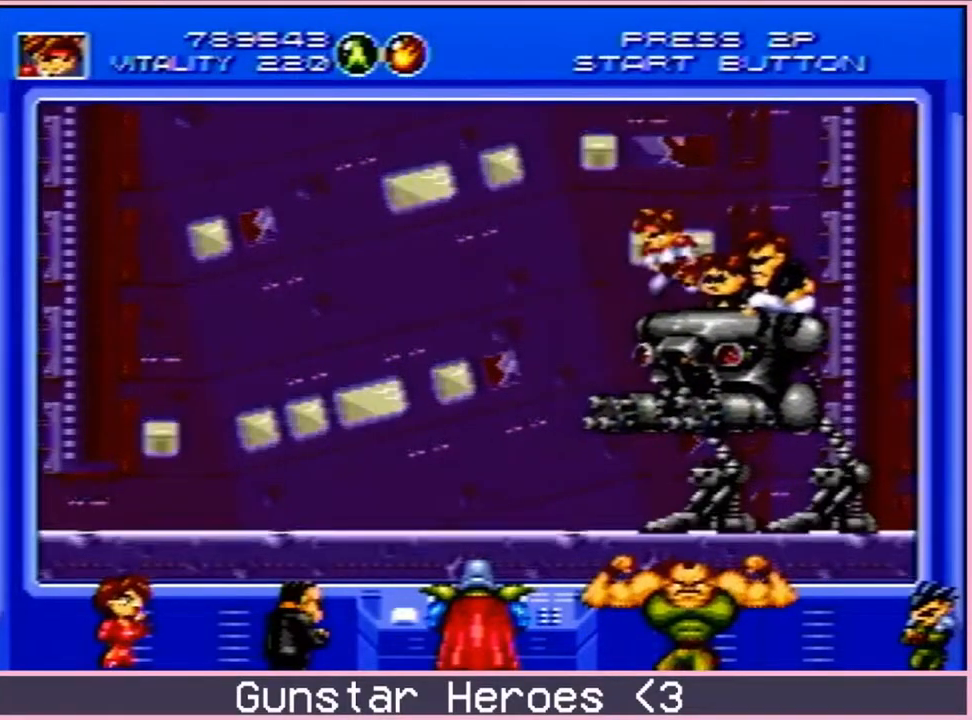
{"buttons": [], "events": [[83, "DPAD_LEFT", "down"], [167, "DPAD_LEFT", "up"], [300, "DPAD_RIGHT", "down"], [383, "DPAD_RIGHT", "up"]]}
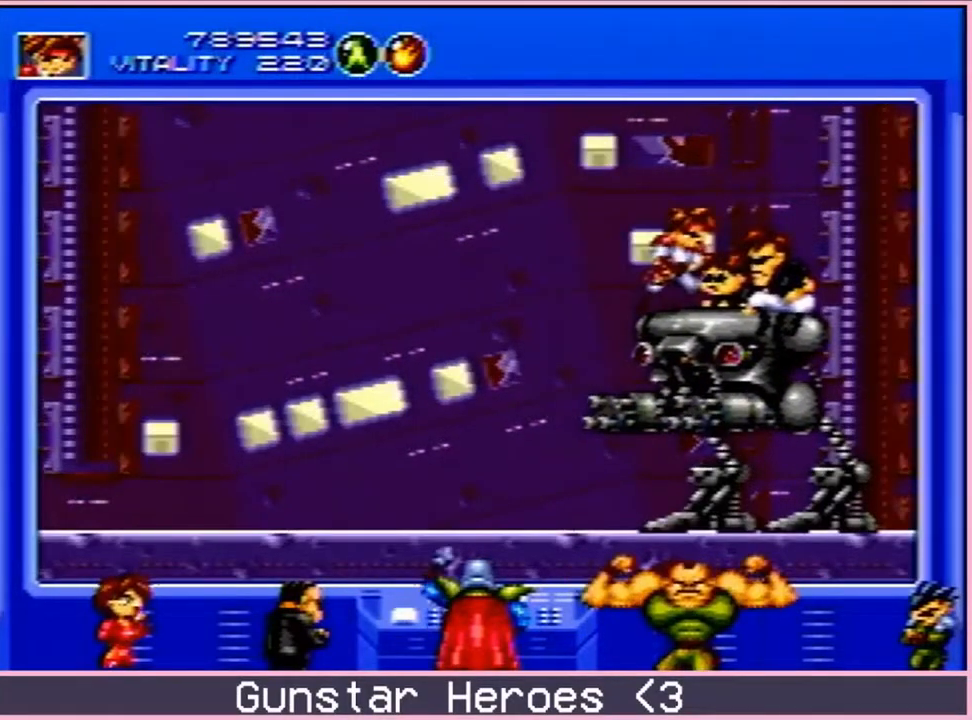
{"buttons": [], "events": [[400, "DPAD_RIGHT", "down"], [433, "DPAD_RIGHT", "up"]]}
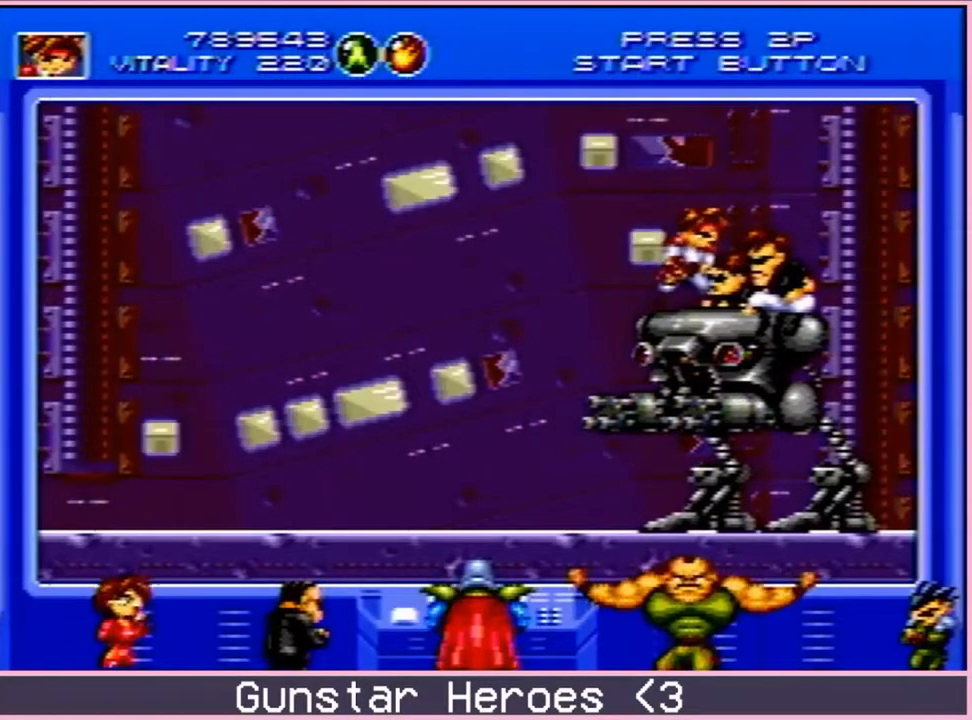
{"buttons": [], "events": []}
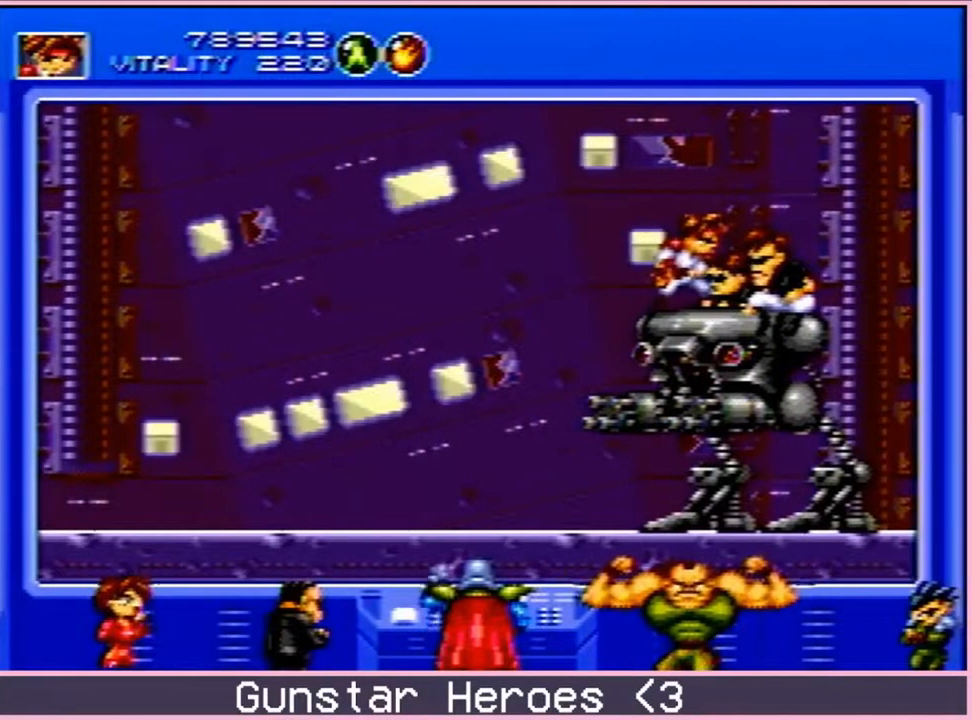
{"buttons": [], "events": []}
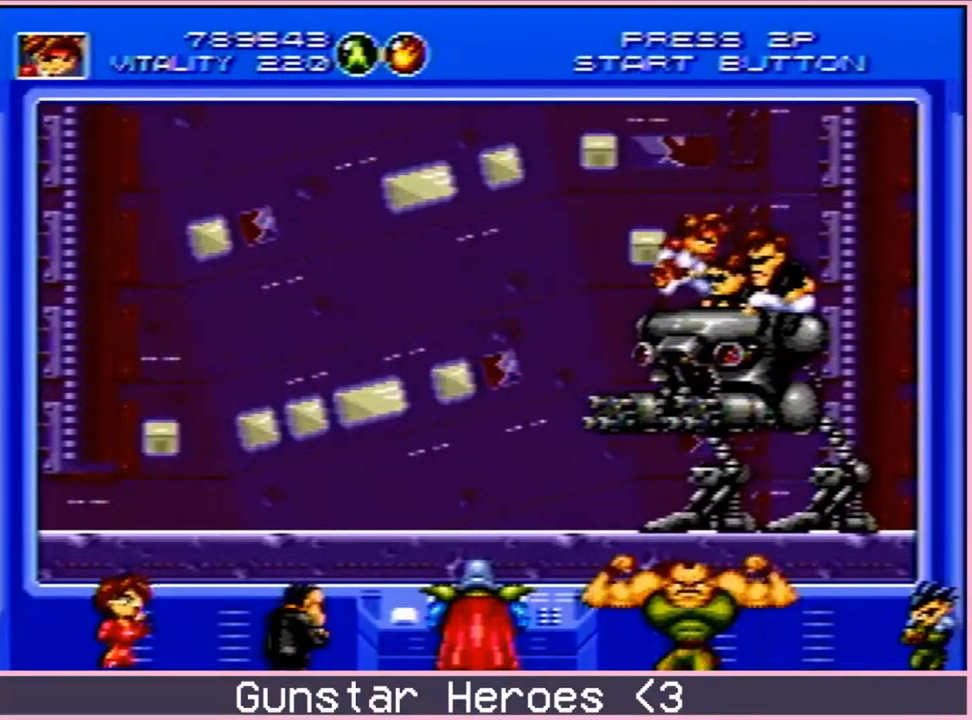
{"buttons": [], "events": []}
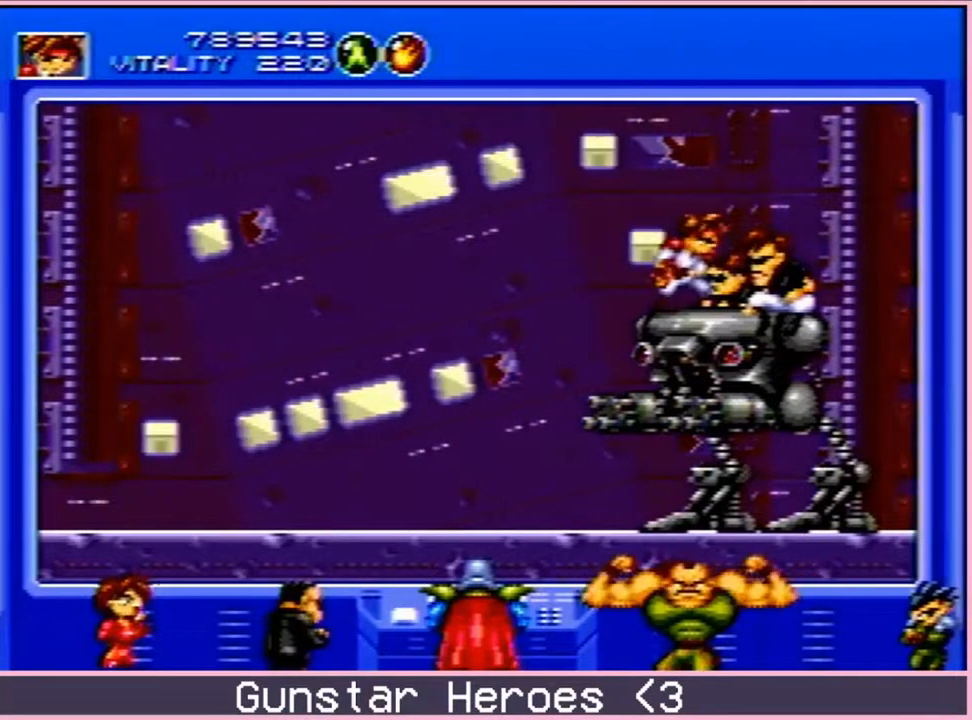
{"buttons": ["DPAD_DOWN", "DPAD_RIGHT"], "events": [[400, "DPAD_LEFT", "down"], [433, "DPAD_DOWN", "down"], [450, "DPAD_LEFT", "up"], [467, "DPAD_RIGHT", "down"]]}
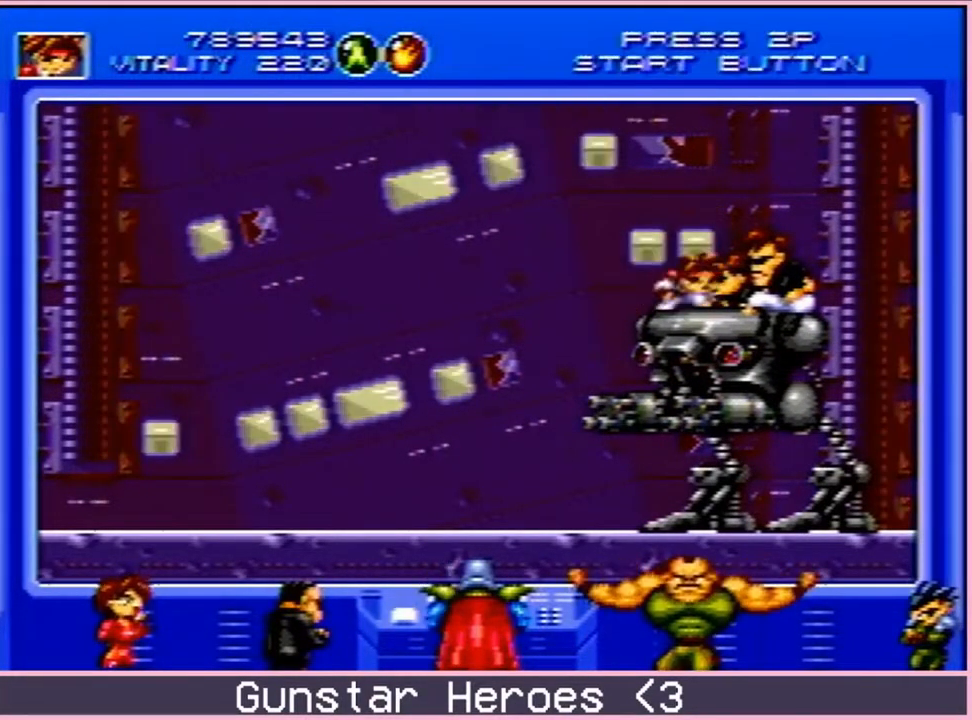
{"buttons": [], "events": [[17, "B", "down"], [17, "DPAD_DOWN", "up"], [83, "DPAD_RIGHT", "up"], [100, "B", "up"]]}
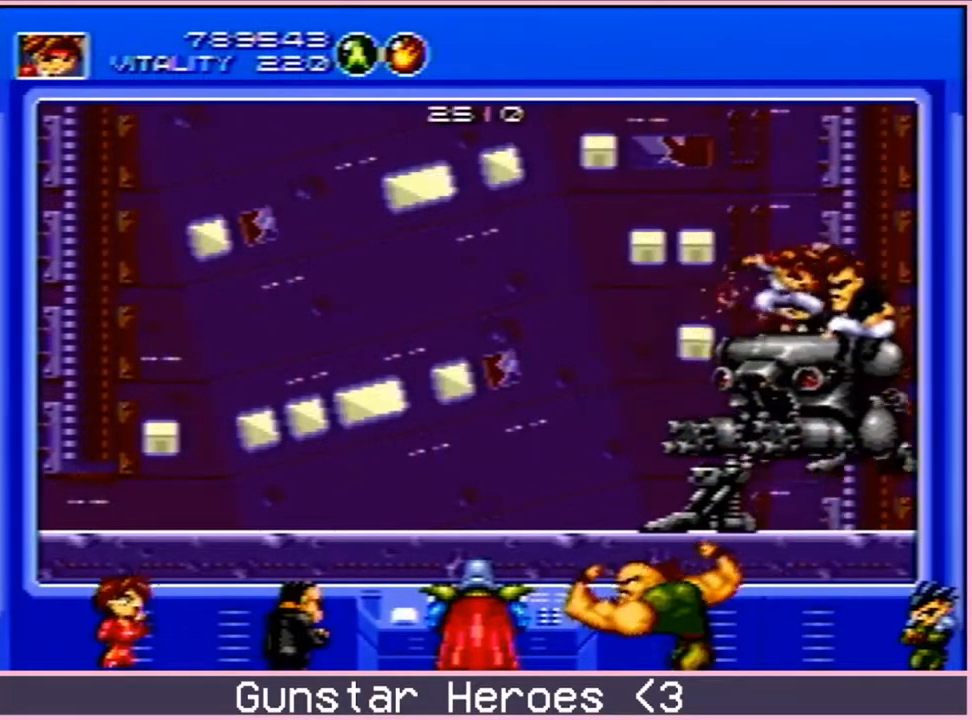
{"buttons": ["DPAD_DOWN", "DPAD_RIGHT"], "events": [[333, "DPAD_LEFT", "down"], [433, "DPAD_DOWN", "down"], [483, "DPAD_LEFT", "up"], [500, "DPAD_RIGHT", "down"]]}
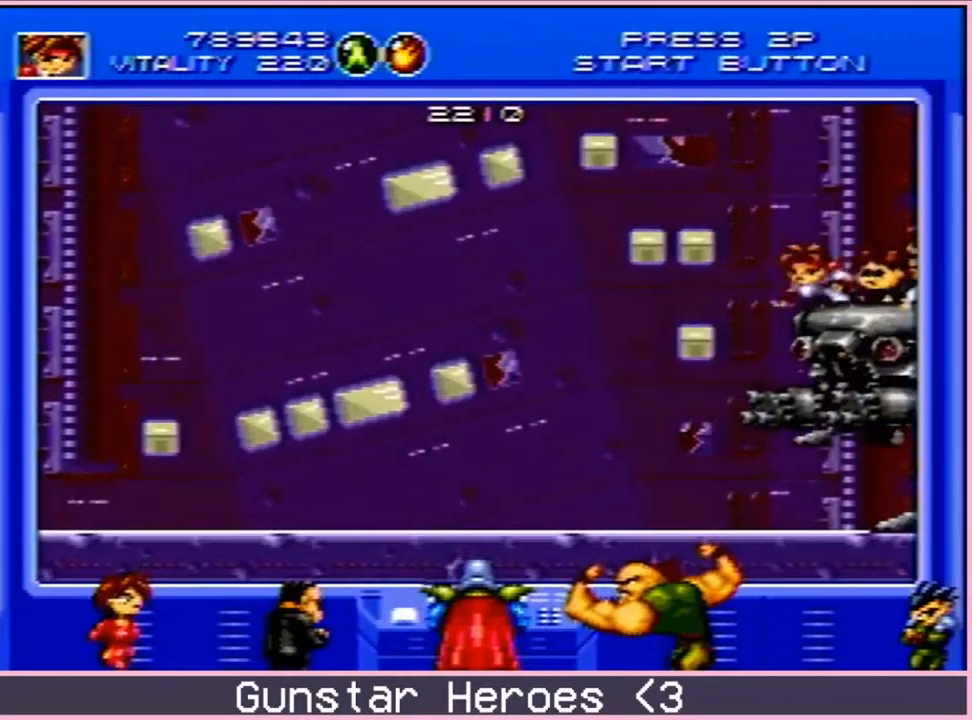
{"buttons": [], "events": [[17, "DPAD_DOWN", "up"], [50, "B", "down"], [83, "DPAD_RIGHT", "up"], [133, "B", "up"]]}
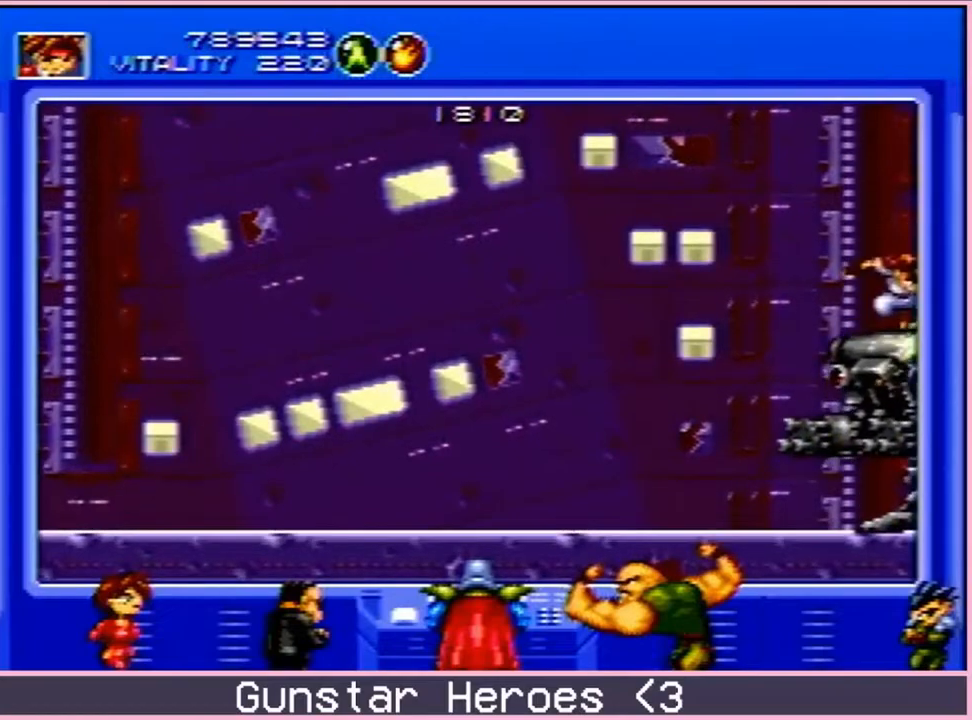
{"buttons": [], "events": [[250, "DPAD_LEFT", "down"], [267, "DPAD_DOWN", "down"], [317, "DPAD_LEFT", "up"], [333, "DPAD_RIGHT", "down"], [400, "B", "down"], [400, "DPAD_DOWN", "up"], [433, "DPAD_RIGHT", "up"], [483, "B", "up"]]}
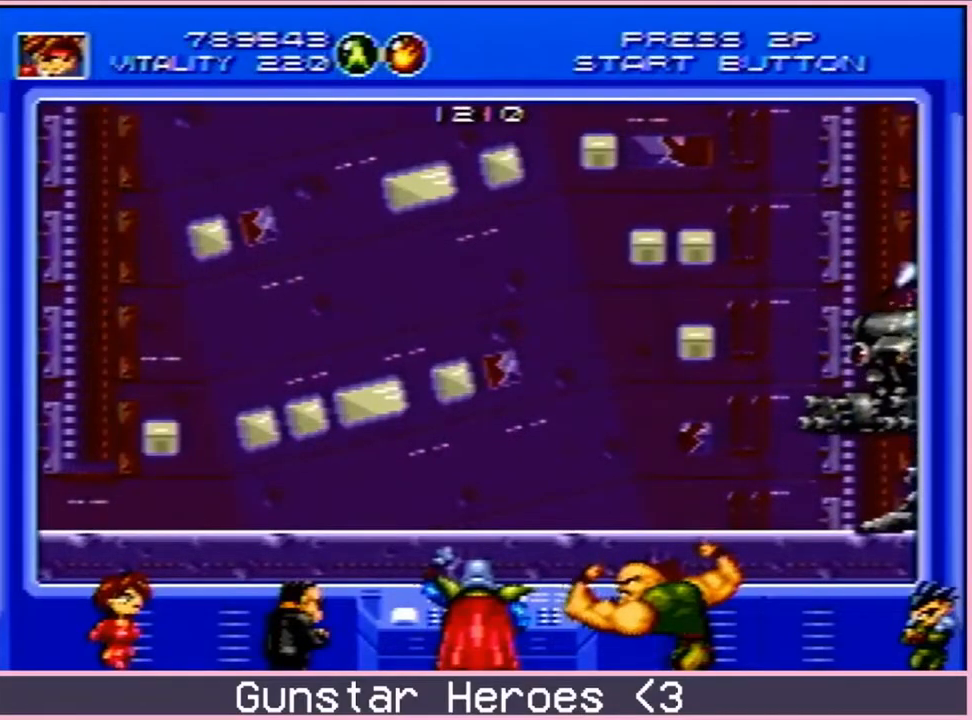
{"buttons": [], "events": []}
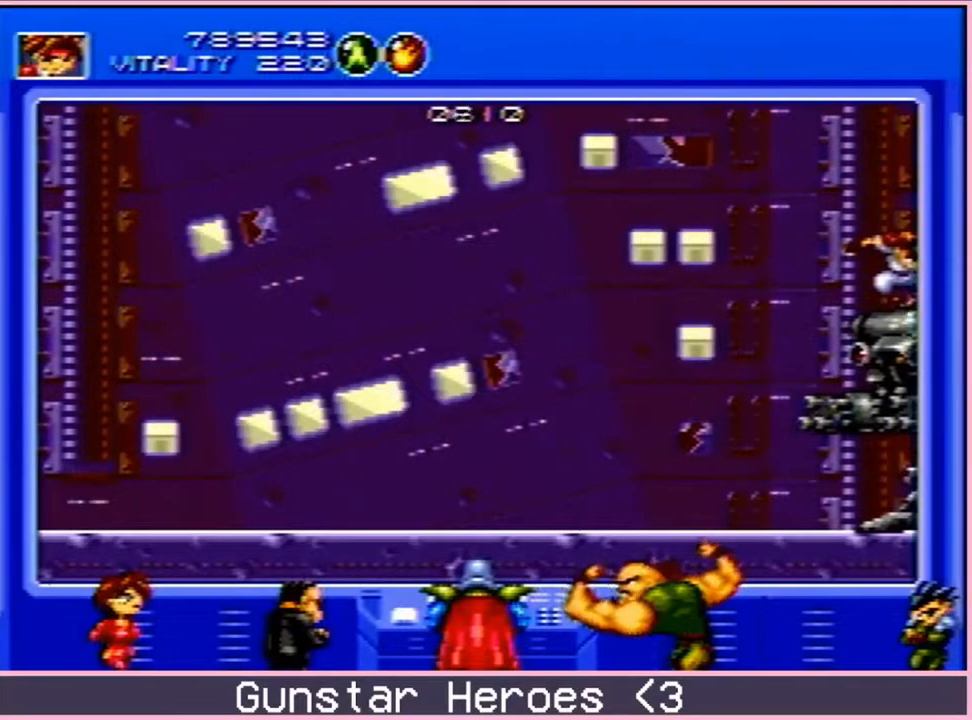
{"buttons": [], "events": [[83, "DPAD_LEFT", "down"], [100, "DPAD_DOWN", "down"], [183, "DPAD_LEFT", "up"], [183, "DPAD_RIGHT", "down"], [233, "DPAD_DOWN", "up"], [250, "B", "down"], [250, "DPAD_RIGHT", "up"], [317, "B", "up"]]}
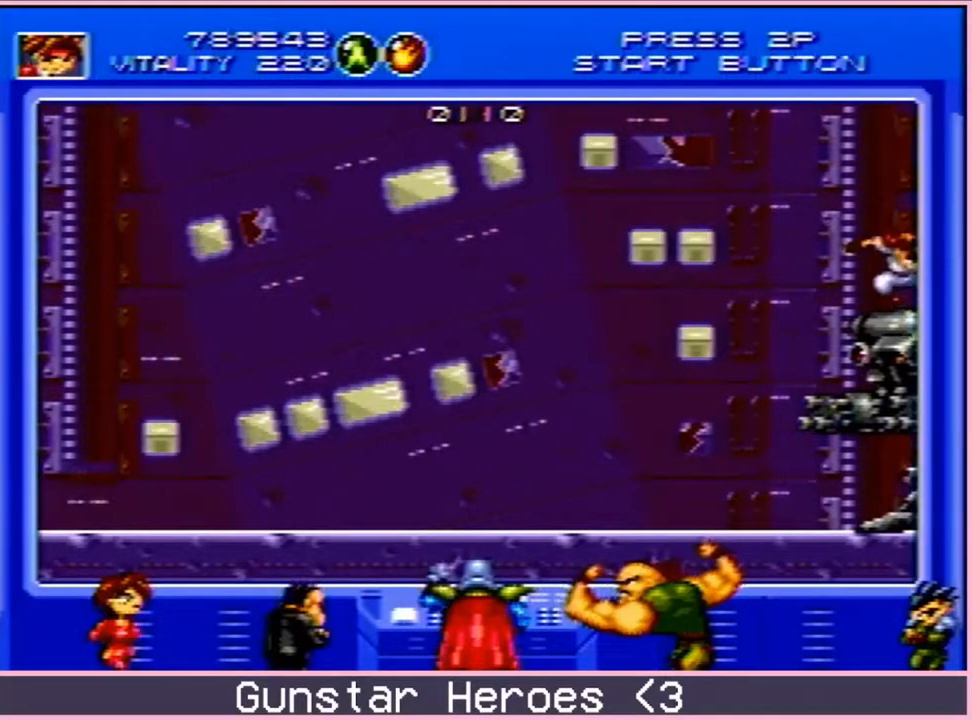
{"buttons": ["DPAD_LEFT"], "events": [[283, "DPAD_LEFT", "down"]]}
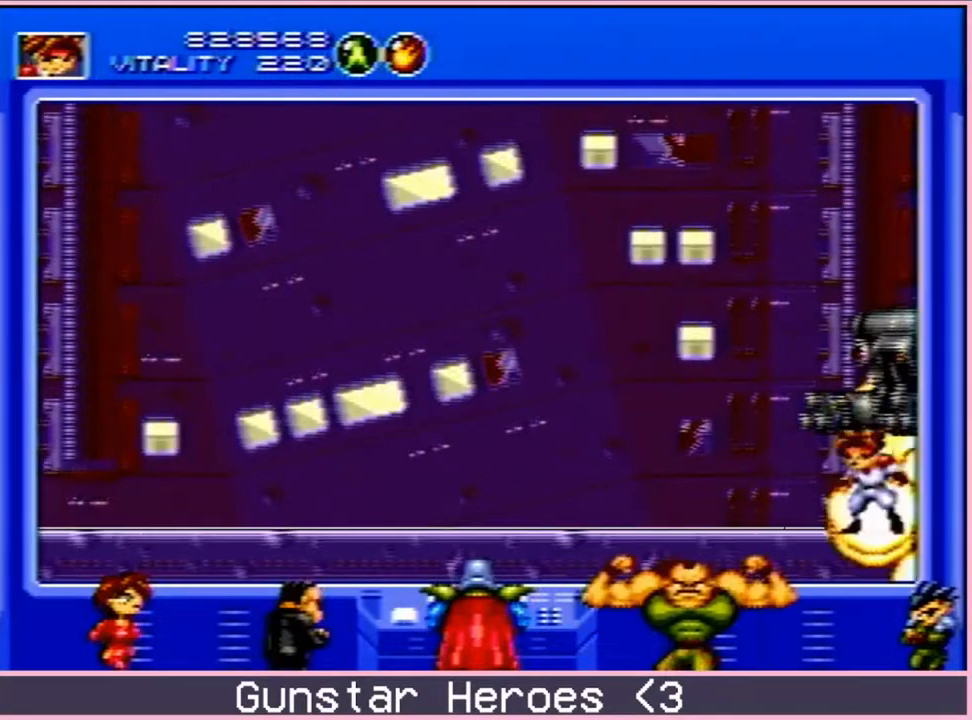
{"buttons": ["DPAD_LEFT"], "events": []}